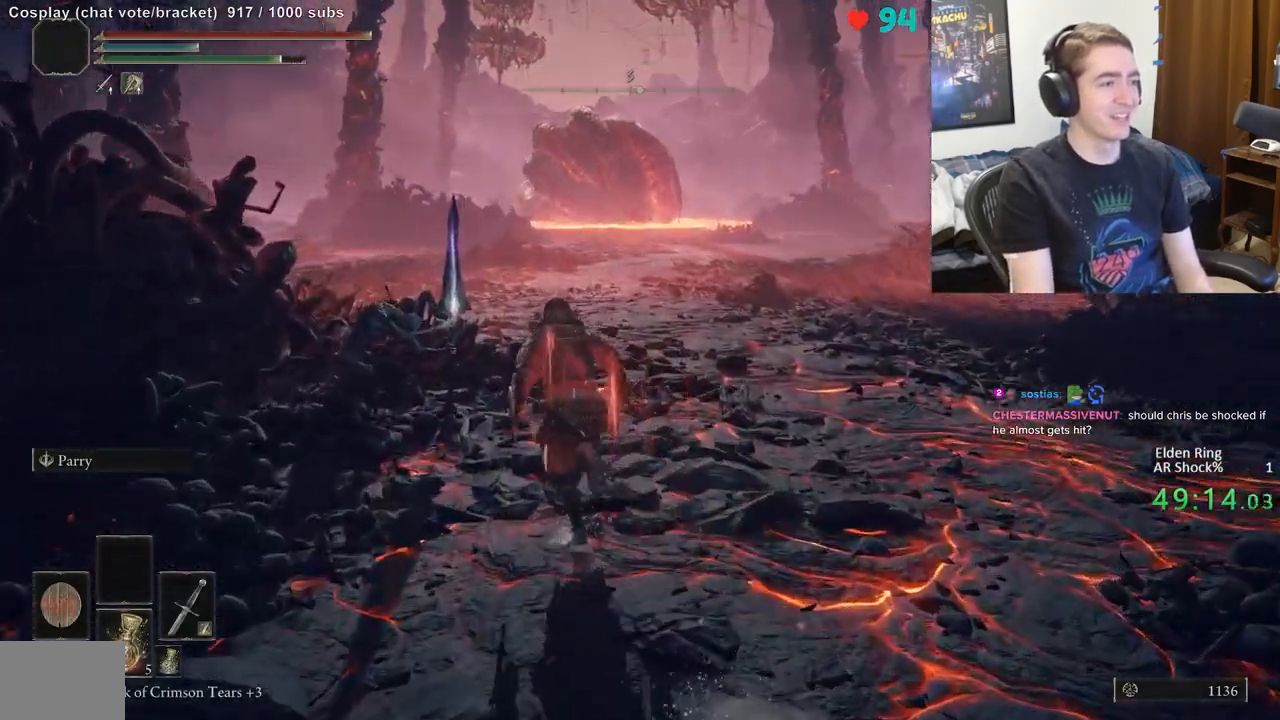
Gameplay with a controller (Xbox layout); each line is a JSON object with the inputs held at the frame after it. "events" lists button and stick changes between this image and that frame as [ms after this image, input, new state], when the widget could be followed in between. Not read: DPAD_LEFT DPAD_RIGHT DPAD_UP L1 L3 R1 R3.
{"buttons": [], "left_stick": "up", "right_stick": "center", "events": [[183, "B", "up"]]}
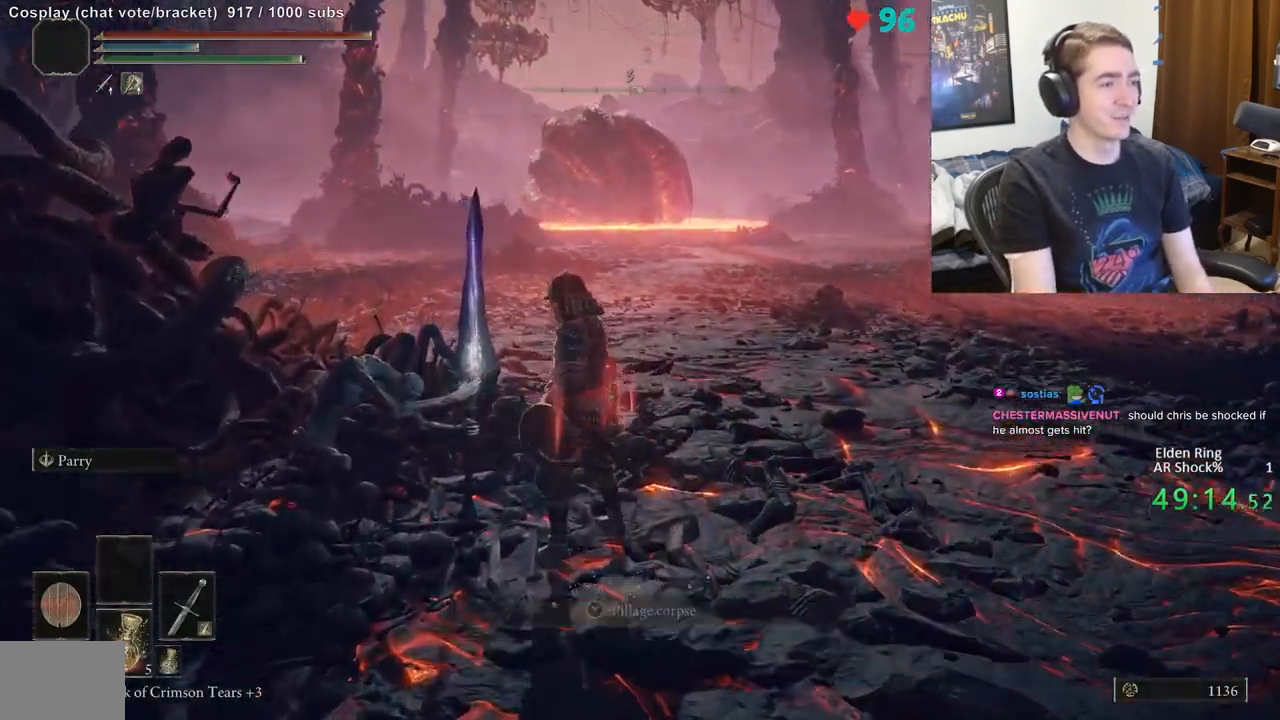
{"buttons": [], "left_stick": "up", "right_stick": "center", "events": []}
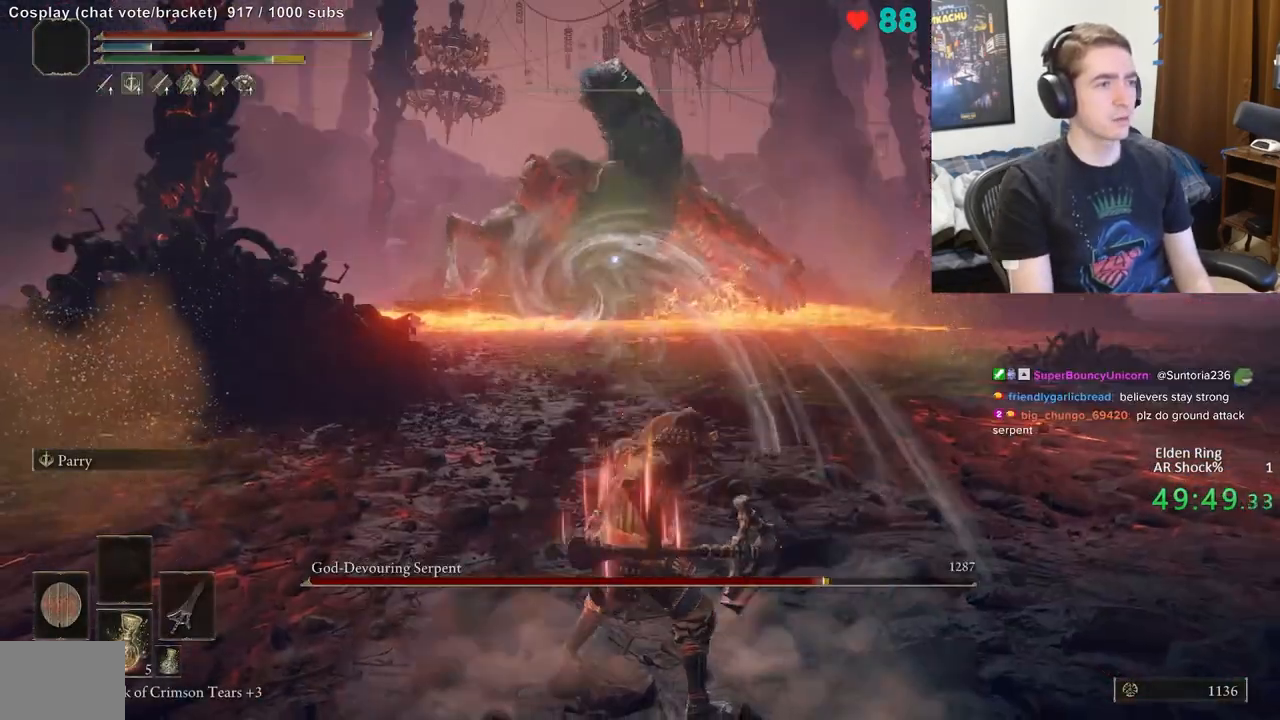
{"buttons": [], "left_stick": "up", "right_stick": "center", "events": []}
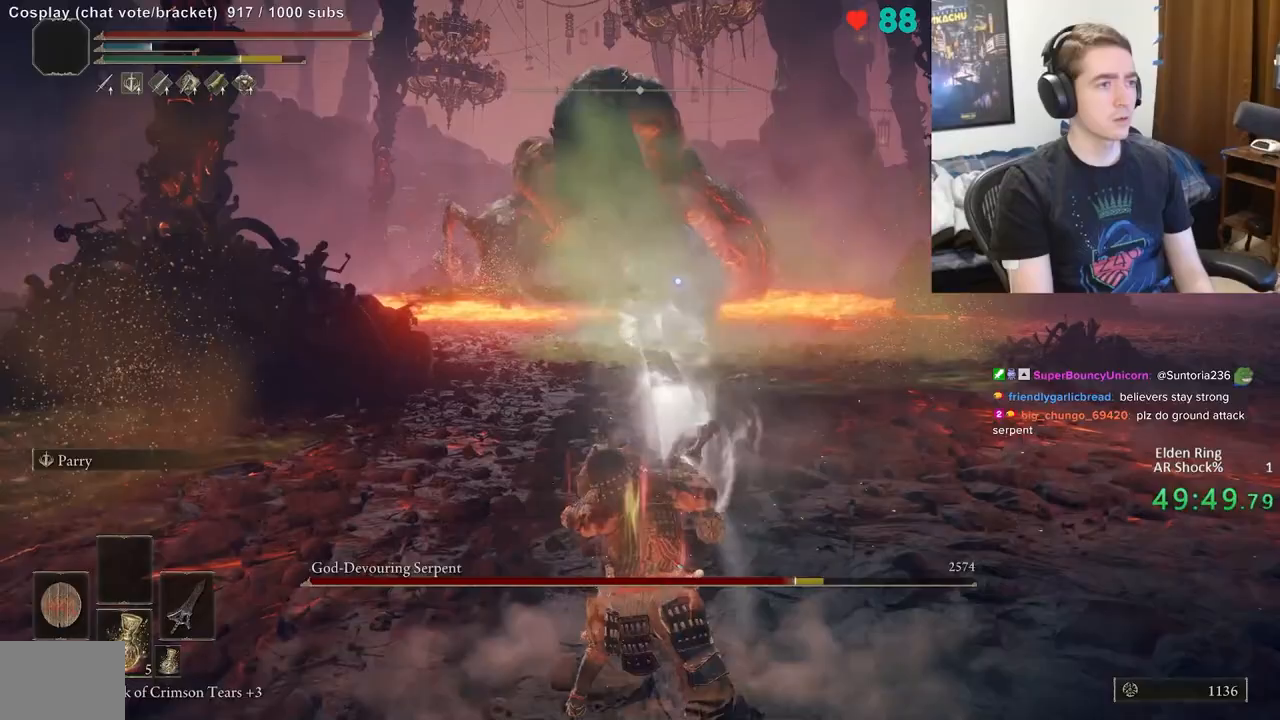
{"buttons": [], "left_stick": "up", "right_stick": "center", "events": []}
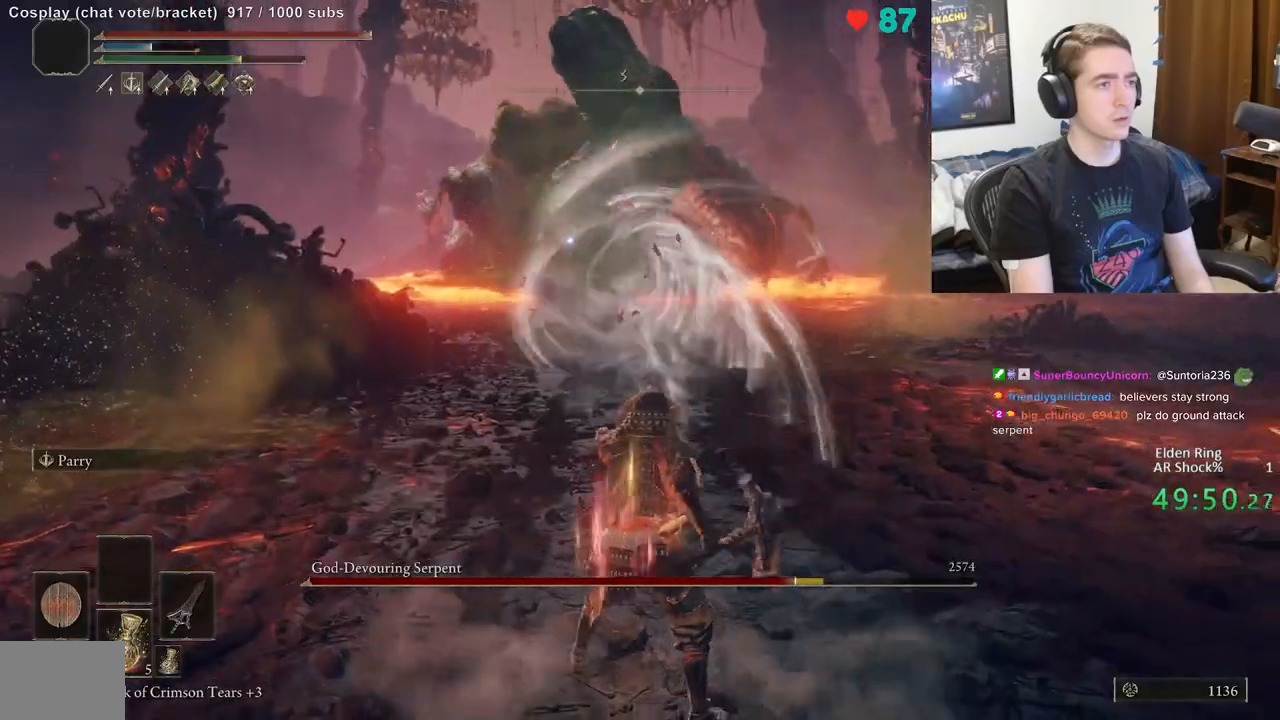
{"buttons": [], "left_stick": "up", "right_stick": "center", "events": []}
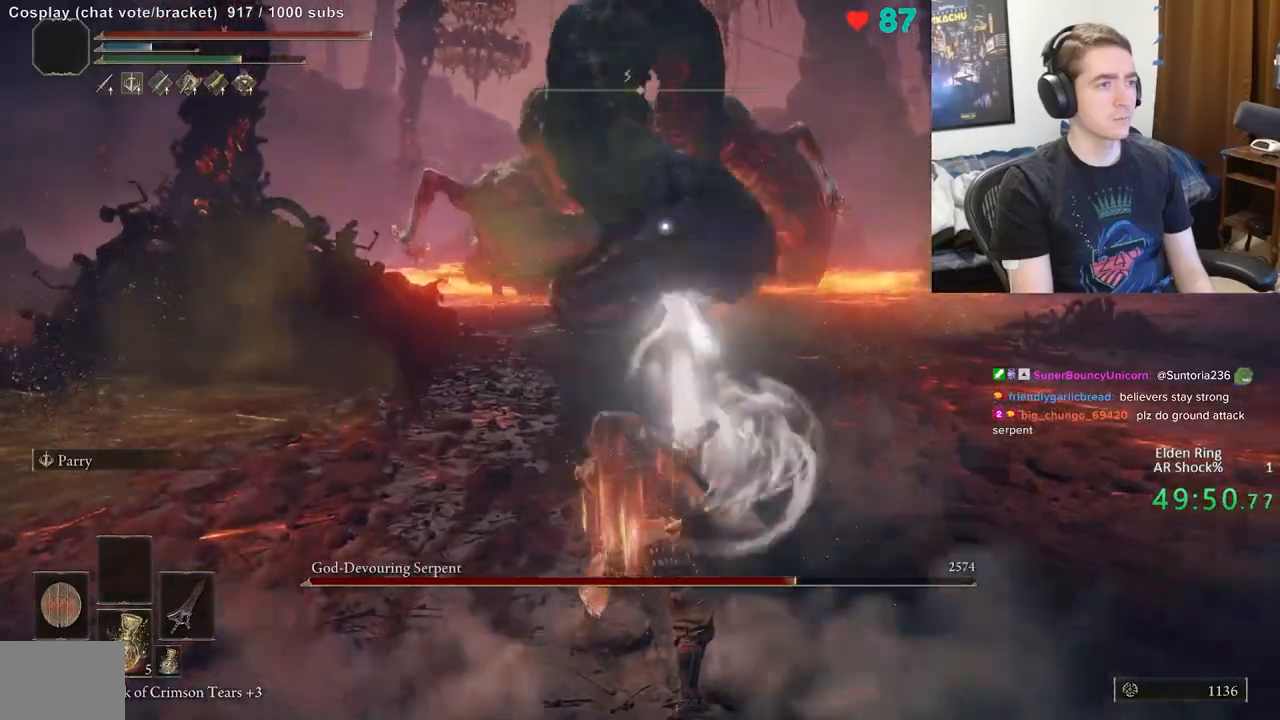
{"buttons": [], "left_stick": "down", "right_stick": "center", "events": [[100, "left_stick", "up-right"], [417, "left_stick", "down-right"], [483, "left_stick", "down"]]}
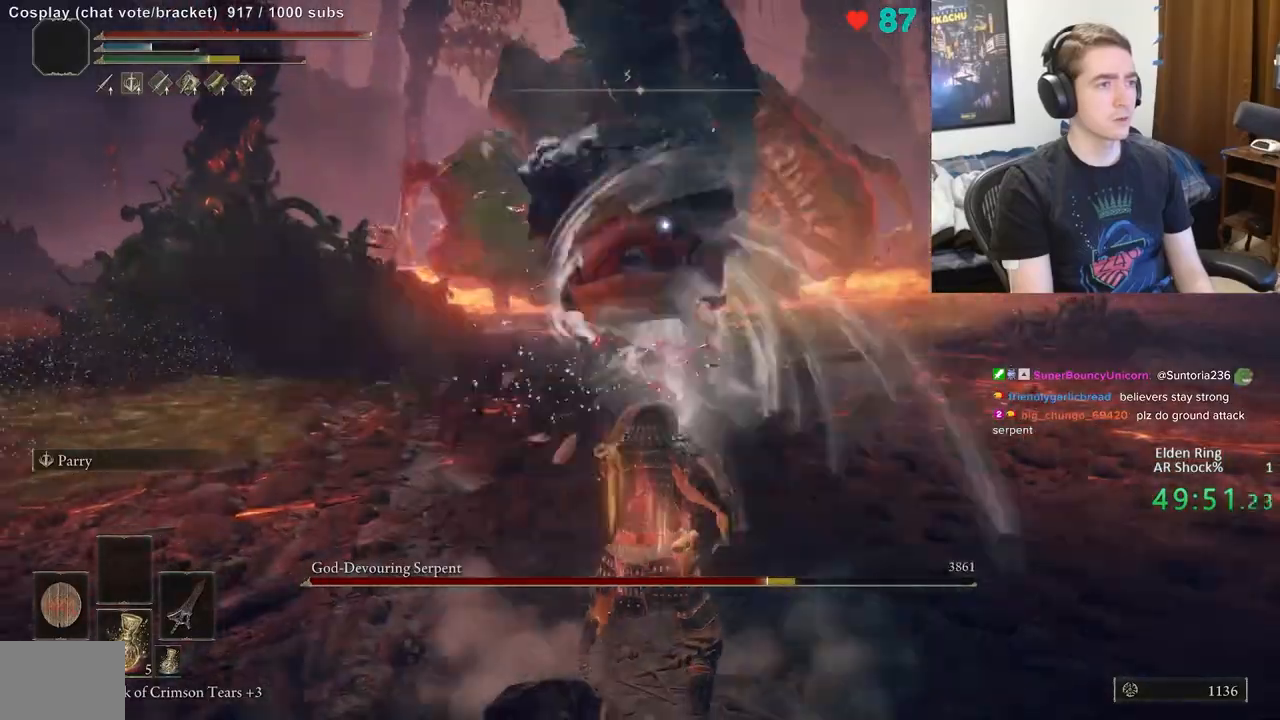
{"buttons": [], "left_stick": "down", "right_stick": "center", "events": [[250, "B", "down"], [400, "B", "up"]]}
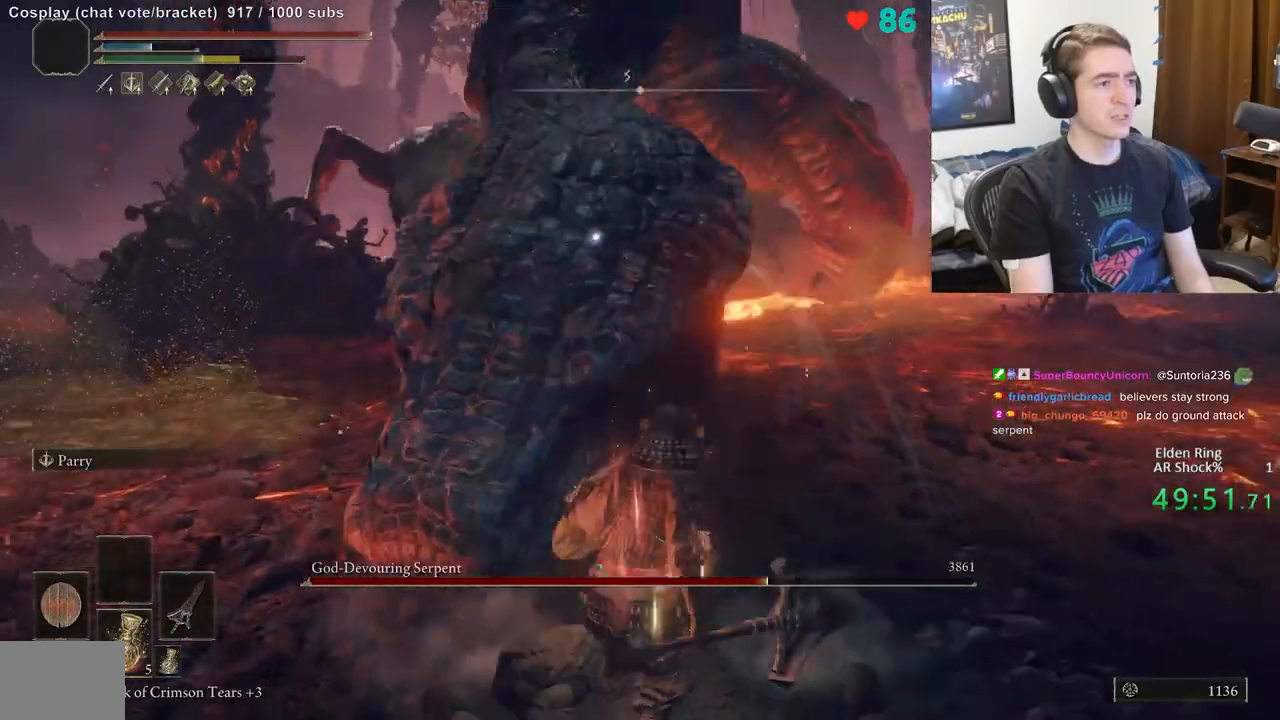
{"buttons": ["B"], "left_stick": "down", "right_stick": "center", "events": [[500, "B", "down"]]}
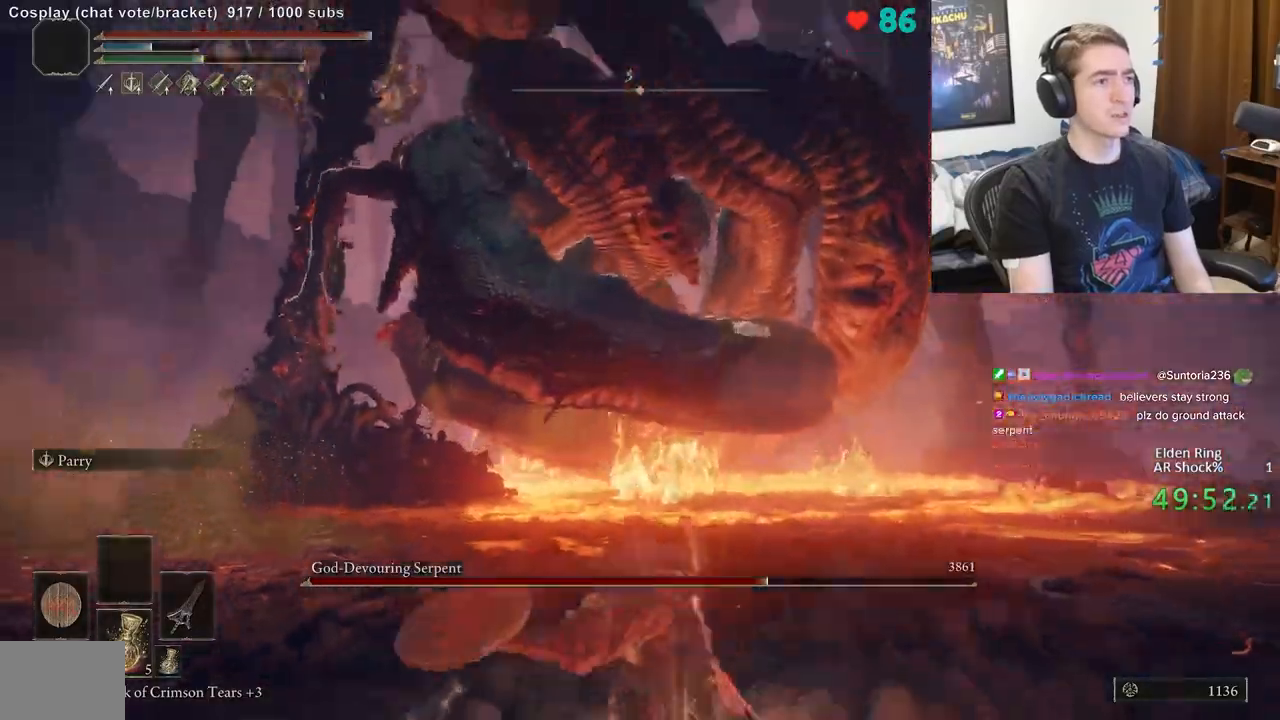
{"buttons": [], "left_stick": "down-left", "right_stick": "center", "events": [[100, "left_stick", "down-left"], [183, "B", "up"]]}
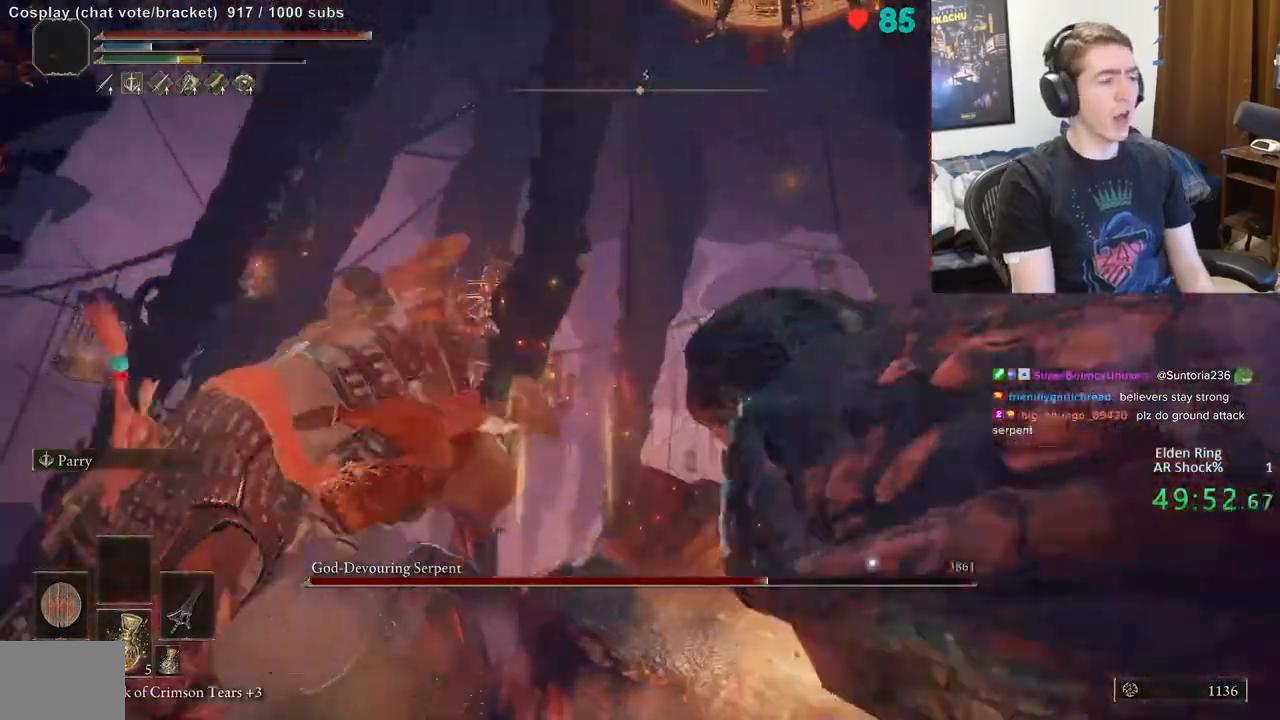
{"buttons": [], "left_stick": "down-left", "right_stick": "center", "events": []}
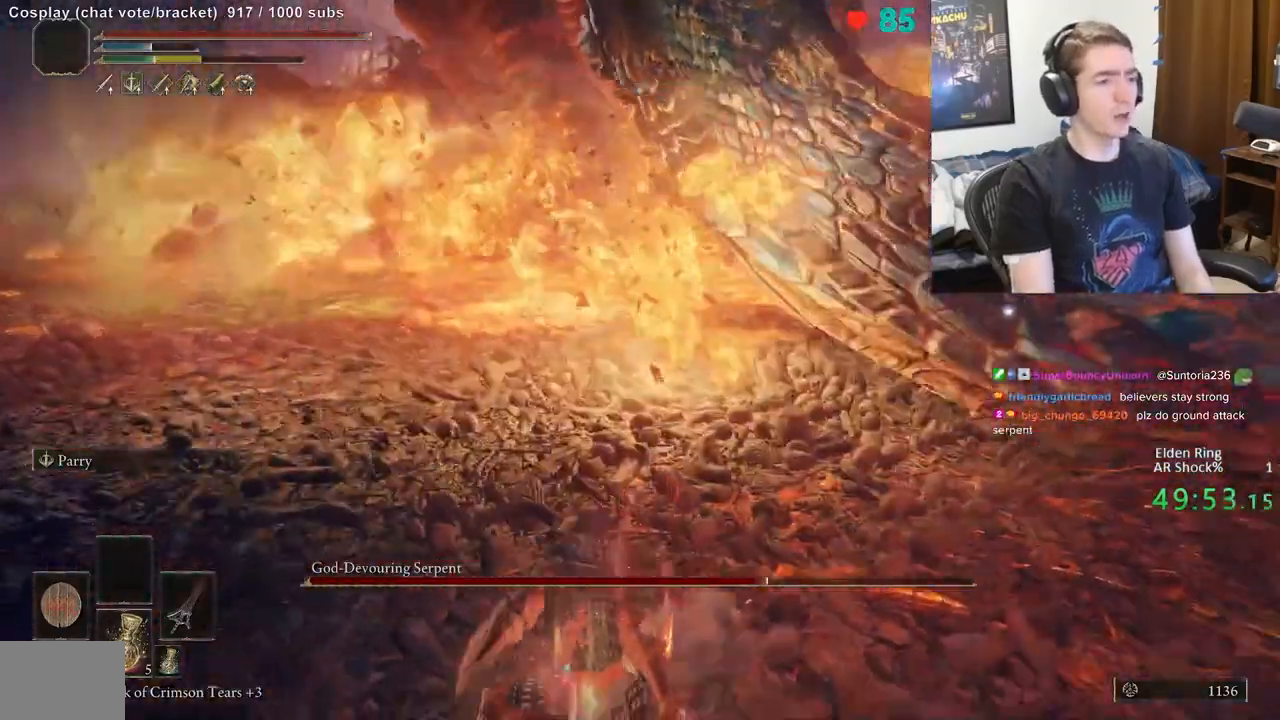
{"buttons": [], "left_stick": "left", "right_stick": "center", "events": [[333, "left_stick", "left"]]}
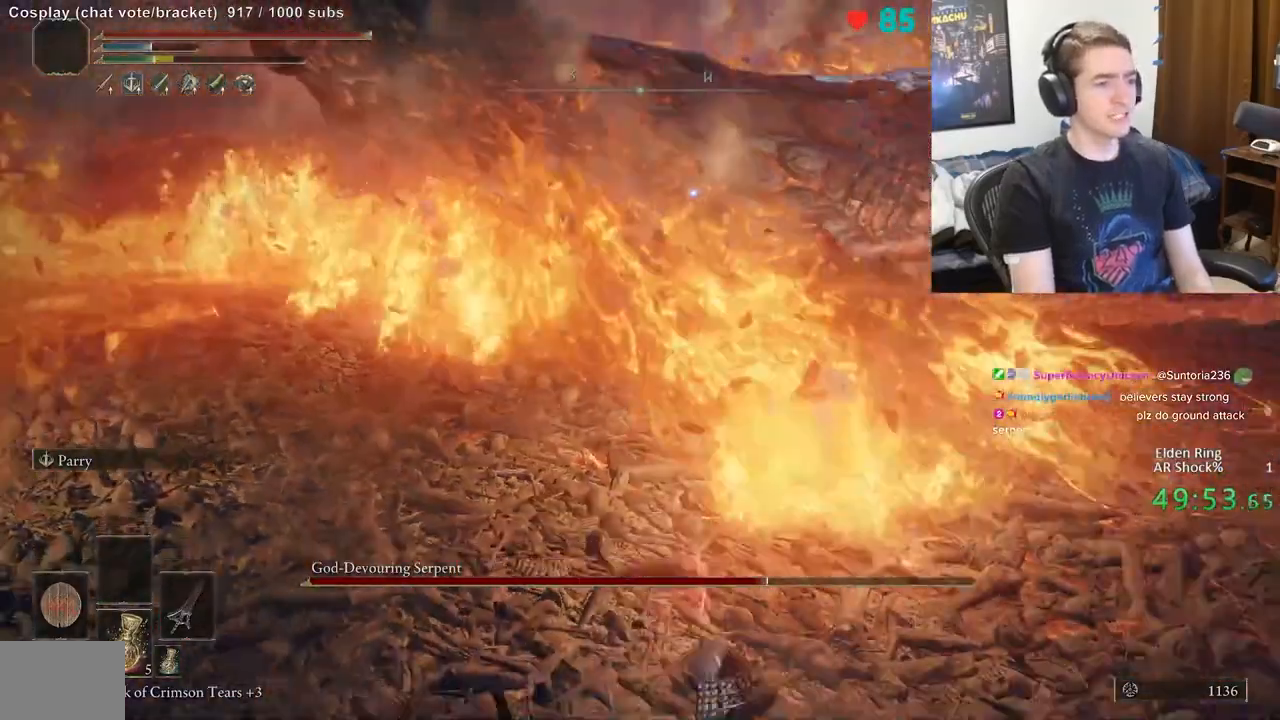
{"buttons": [], "left_stick": "down-right", "right_stick": "center", "events": [[50, "left_stick", "down-left"], [317, "left_stick", "down"], [467, "left_stick", "down-right"]]}
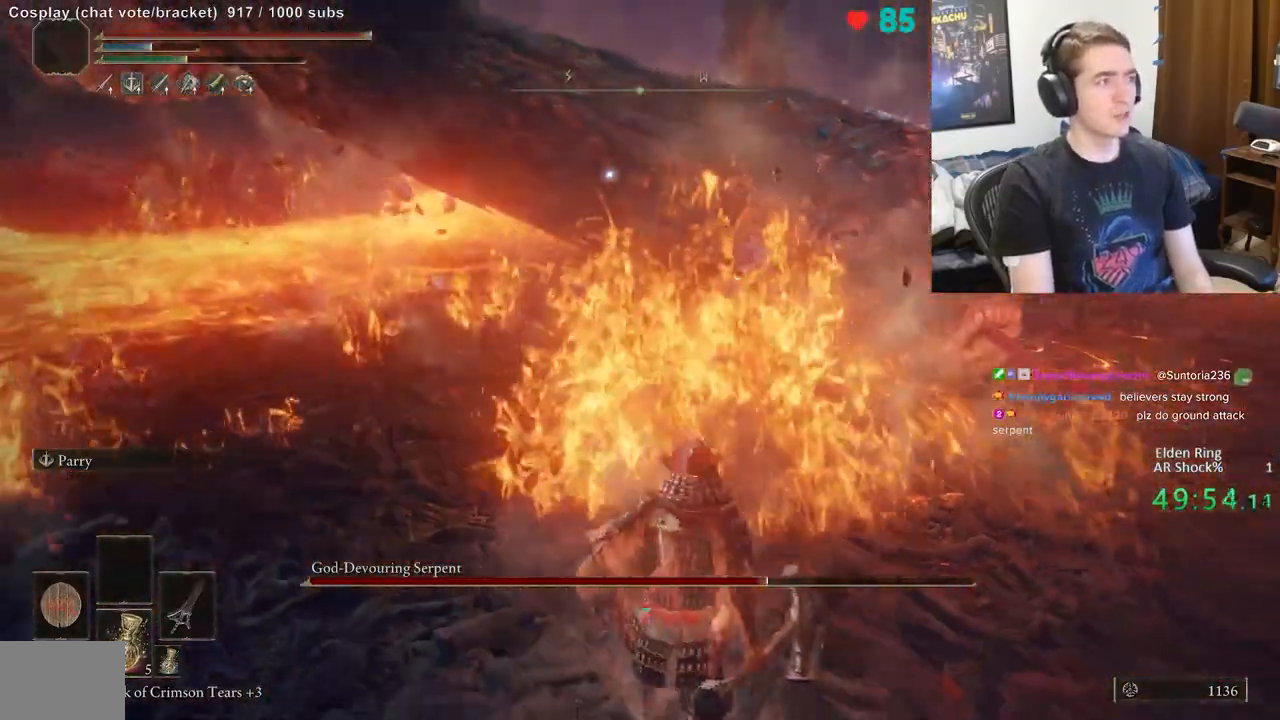
{"buttons": [], "left_stick": "right", "right_stick": "center", "events": [[217, "left_stick", "down"], [350, "left_stick", "right"]]}
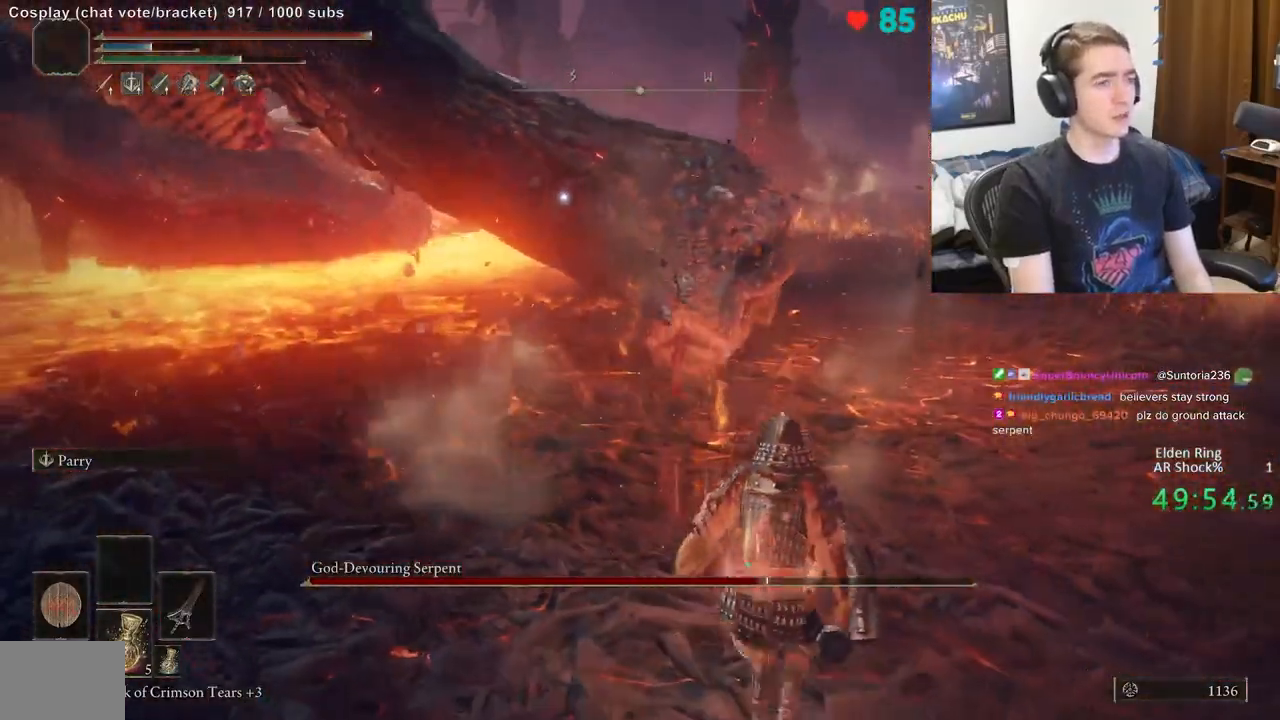
{"buttons": [], "left_stick": "up", "right_stick": "center", "events": [[67, "left_stick", "up-right"], [233, "left_stick", "up"]]}
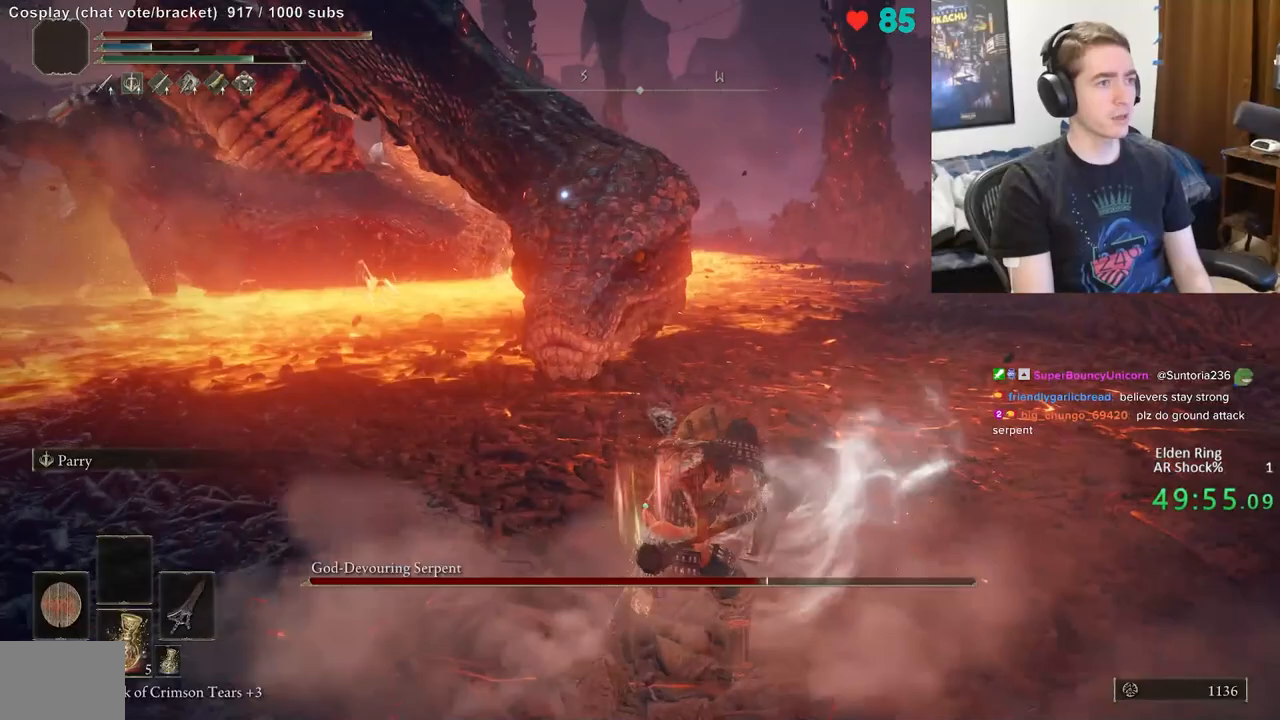
{"buttons": [], "left_stick": "up", "right_stick": "center", "events": []}
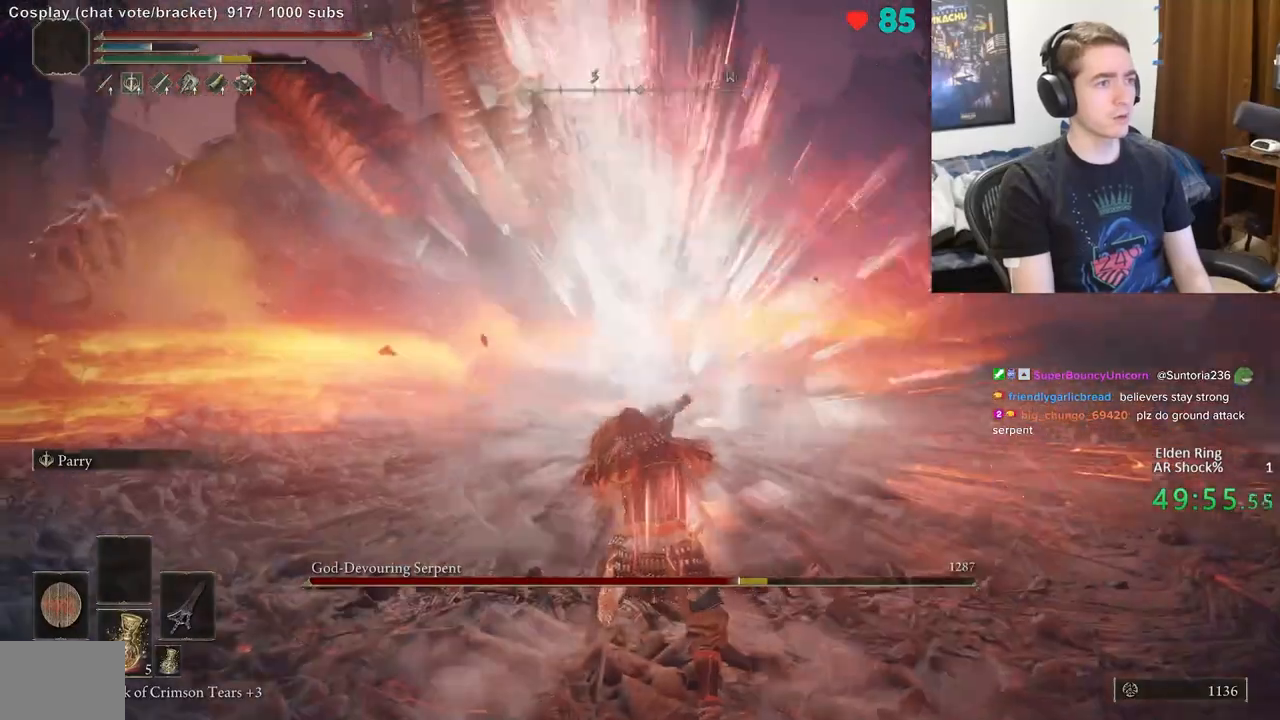
{"buttons": [], "left_stick": "down-right", "right_stick": "center", "events": [[83, "left_stick", "up-right"], [200, "left_stick", "right"], [383, "left_stick", "down-right"]]}
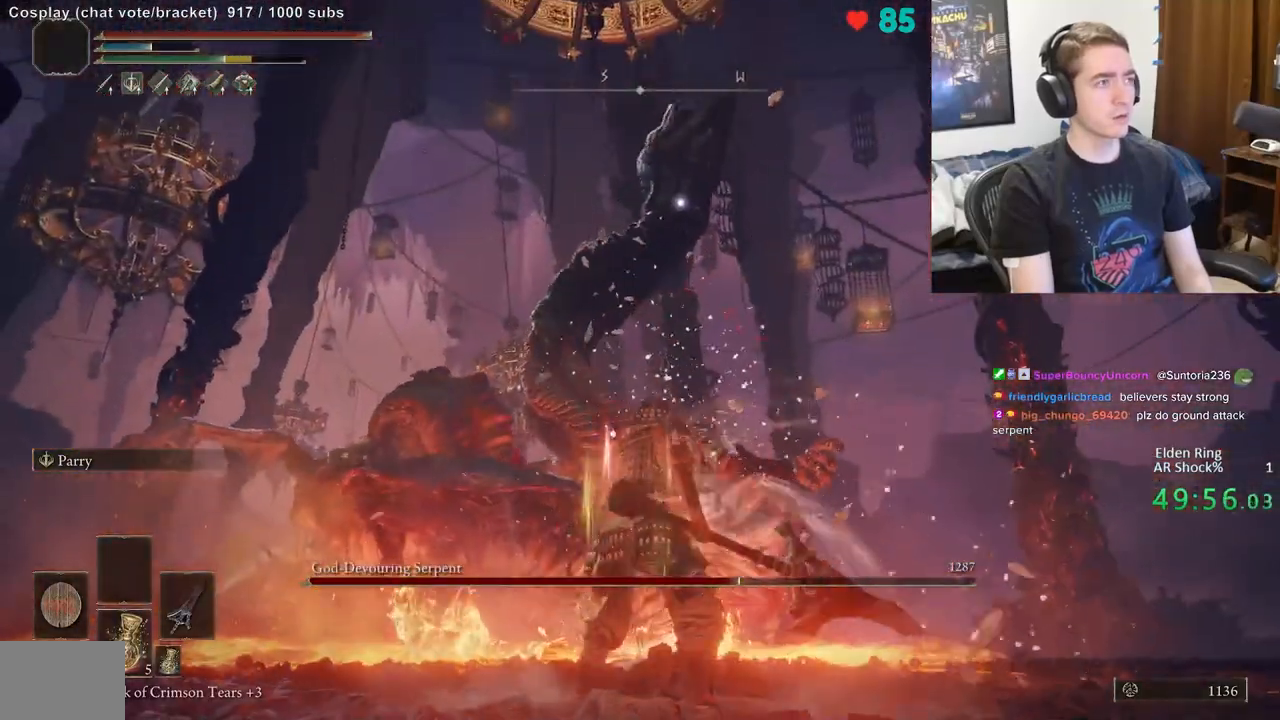
{"buttons": [], "left_stick": "up-left", "right_stick": "center", "events": [[300, "left_stick", "down-left"], [500, "left_stick", "up-left"]]}
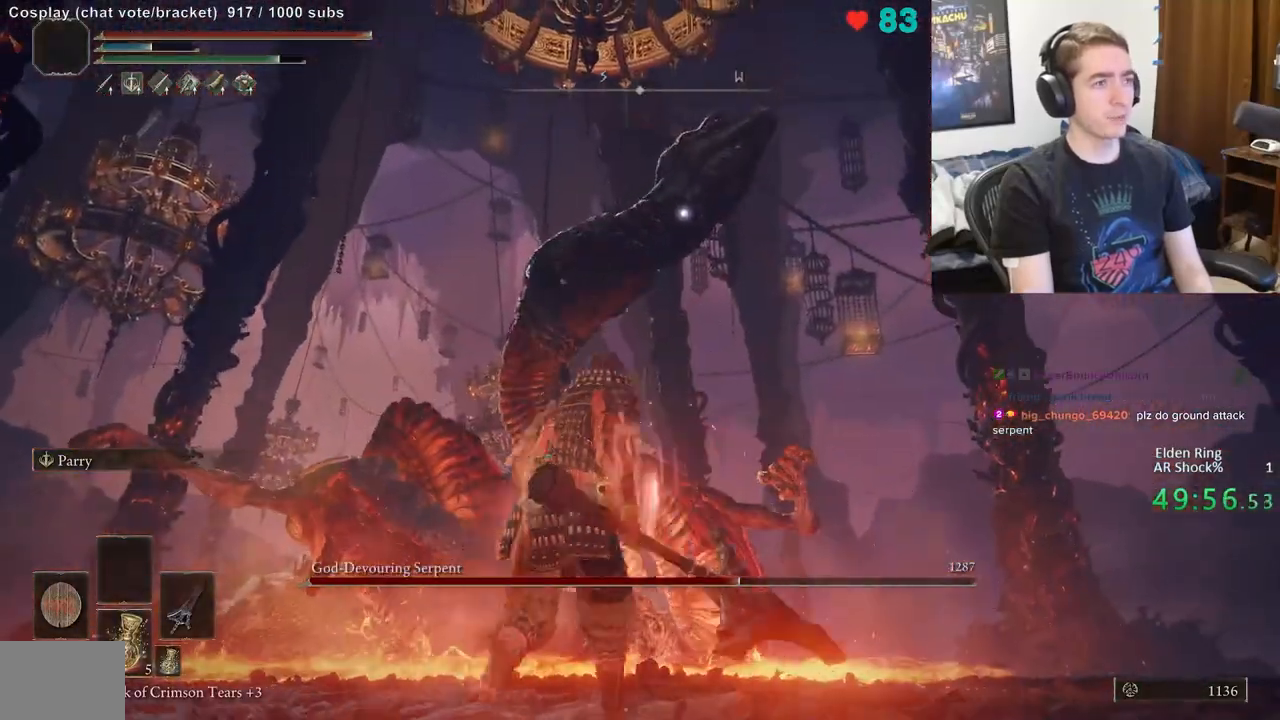
{"buttons": [], "left_stick": "center", "right_stick": "center", "events": [[100, "R2", "down"], [250, "R2", "up"], [367, "left_stick", "center"]]}
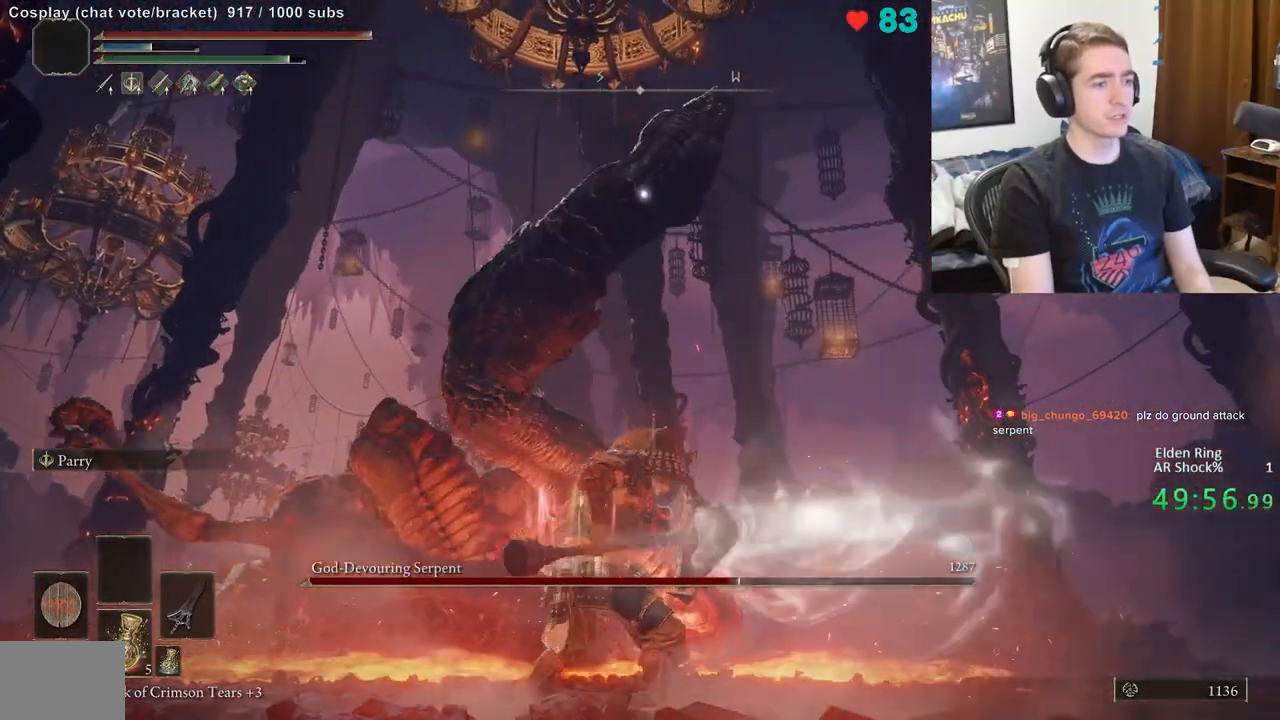
{"buttons": [], "left_stick": "center", "right_stick": "center", "events": [[333, "R2", "down"], [450, "R2", "up"]]}
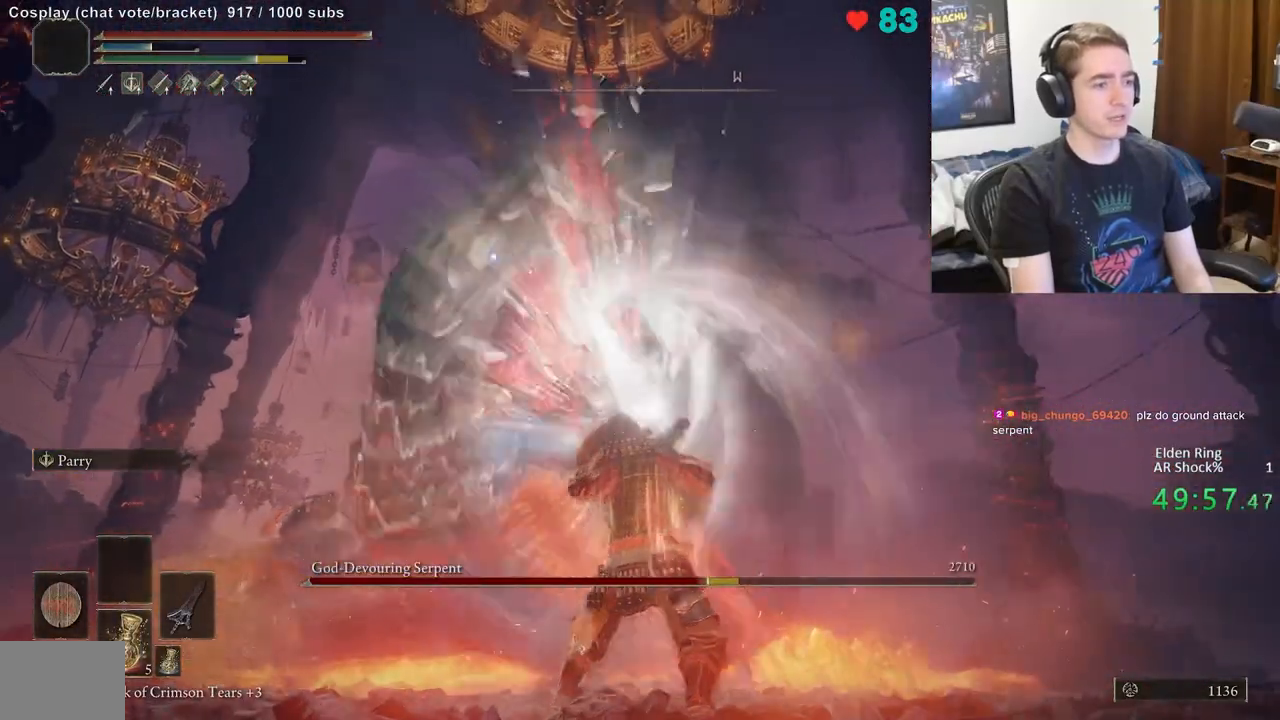
{"buttons": [], "left_stick": "center", "right_stick": "center", "events": []}
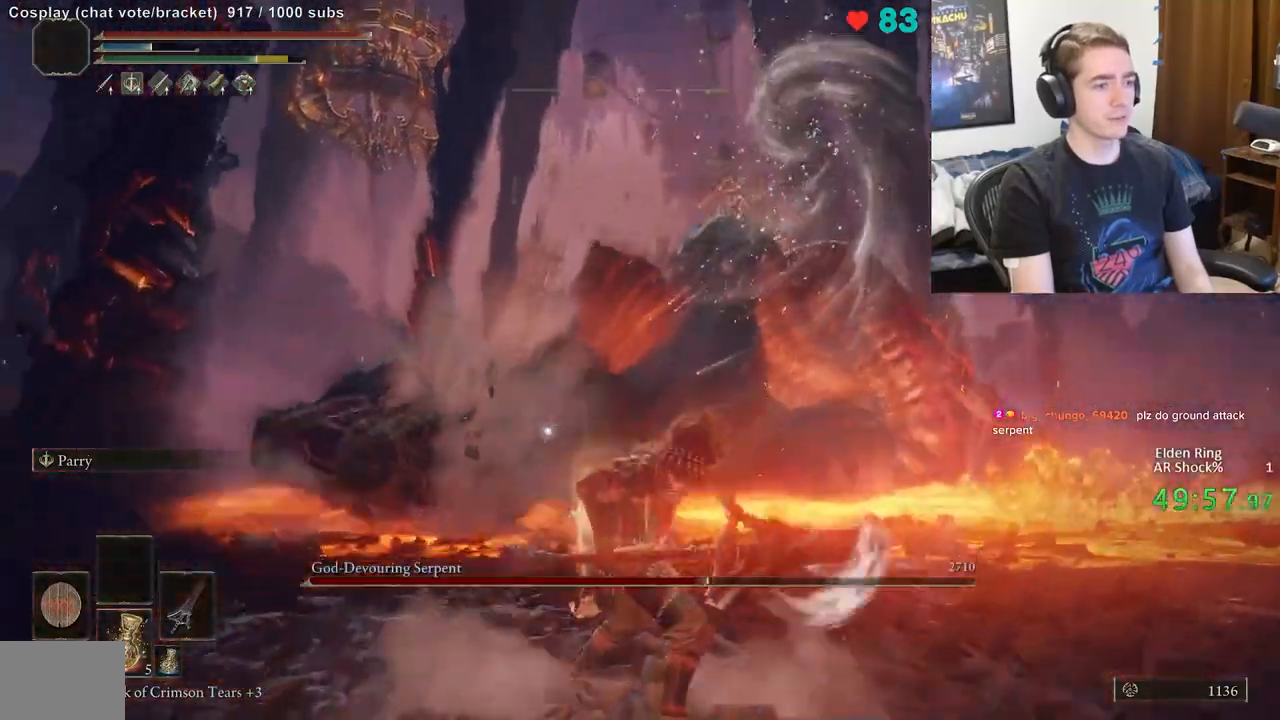
{"buttons": [], "left_stick": "center", "right_stick": "center", "events": []}
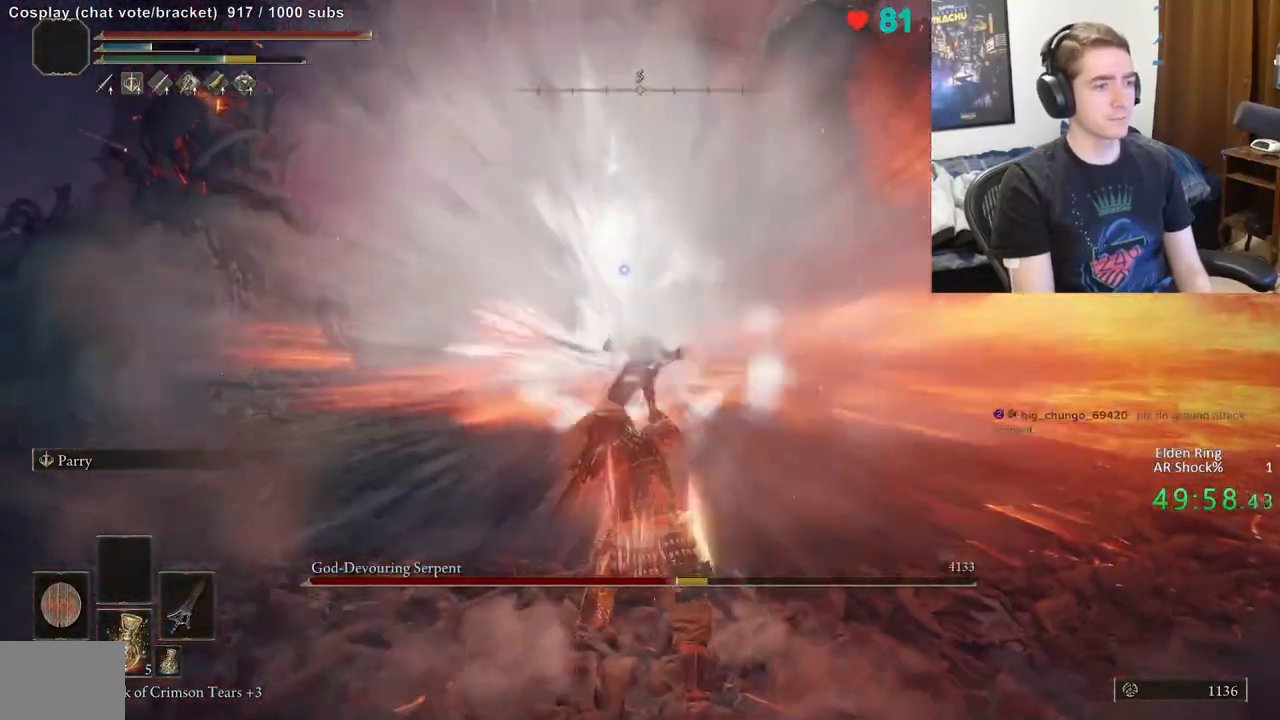
{"buttons": [], "left_stick": "center", "right_stick": "center", "events": []}
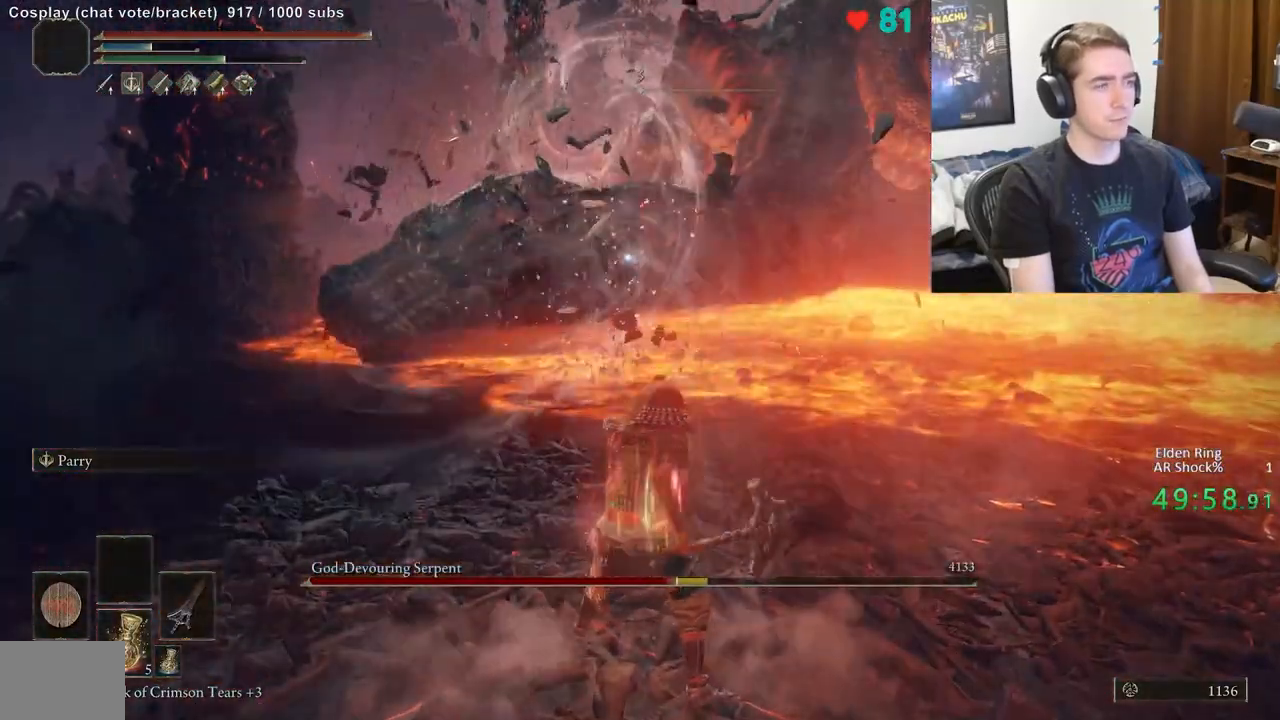
{"buttons": [], "left_stick": "center", "right_stick": "center", "events": []}
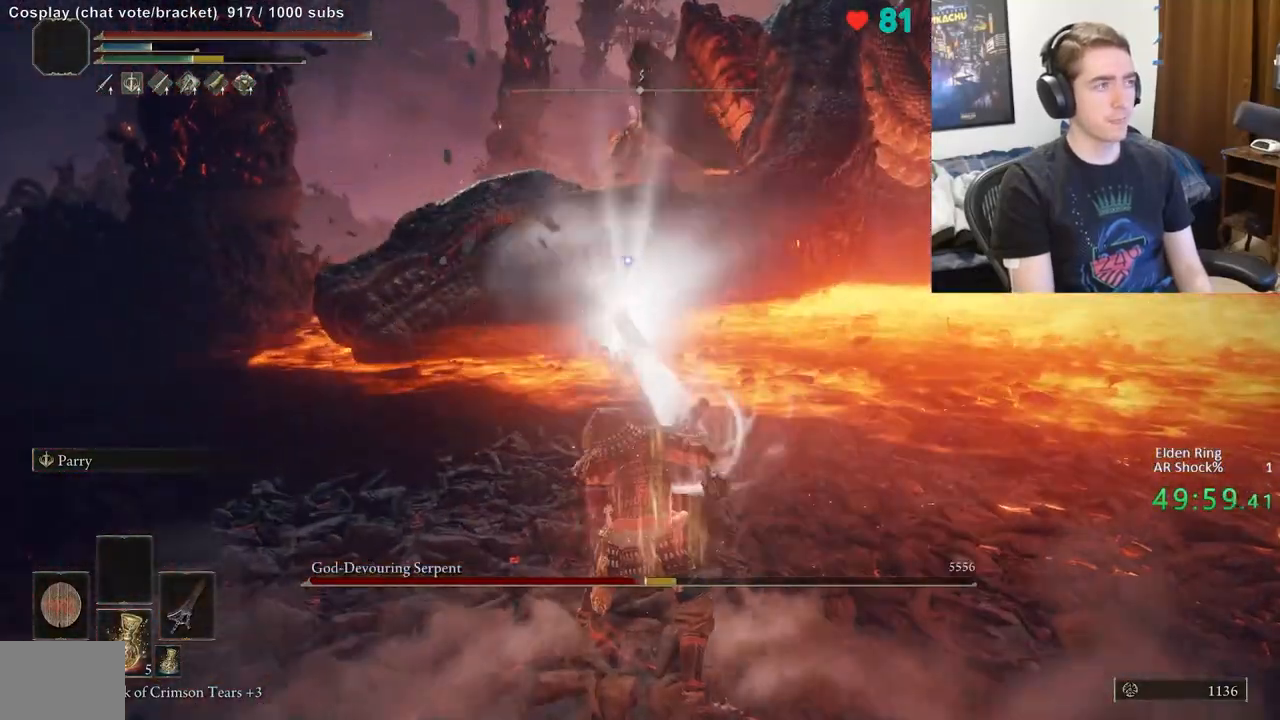
{"buttons": [], "left_stick": "up", "right_stick": "center", "events": [[500, "left_stick", "up"]]}
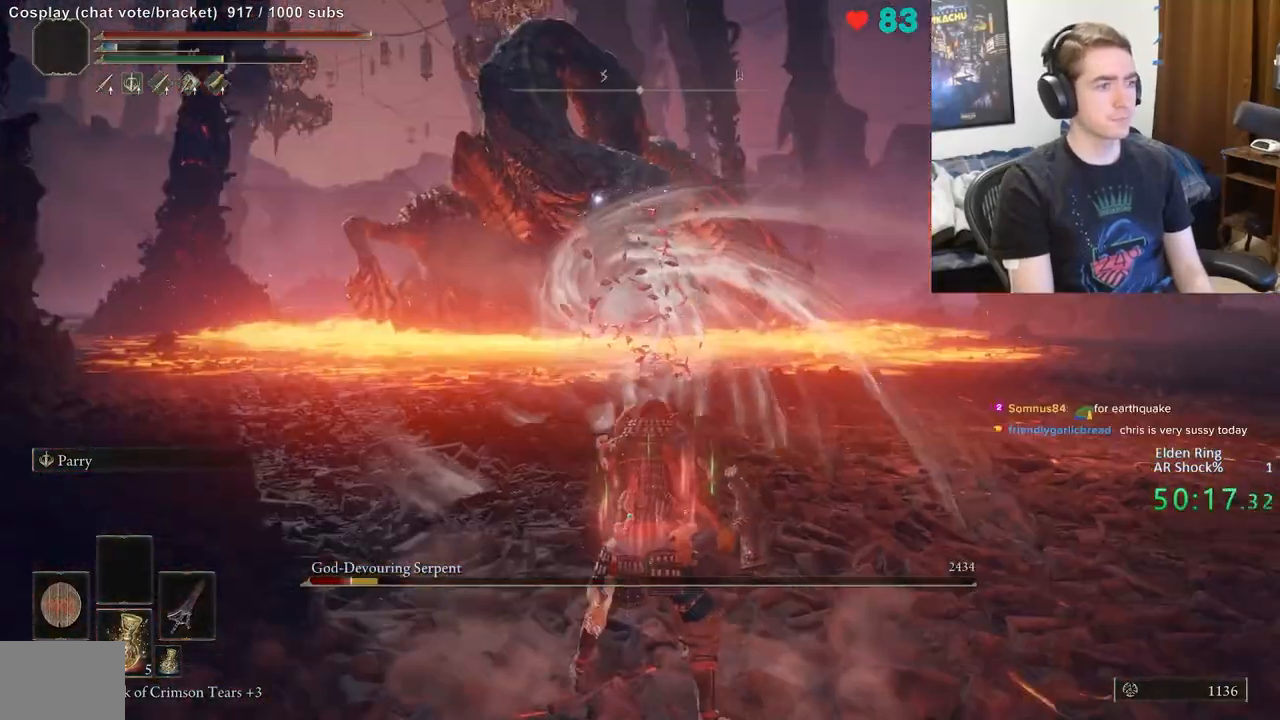
{"buttons": [], "left_stick": "up", "right_stick": "center", "events": []}
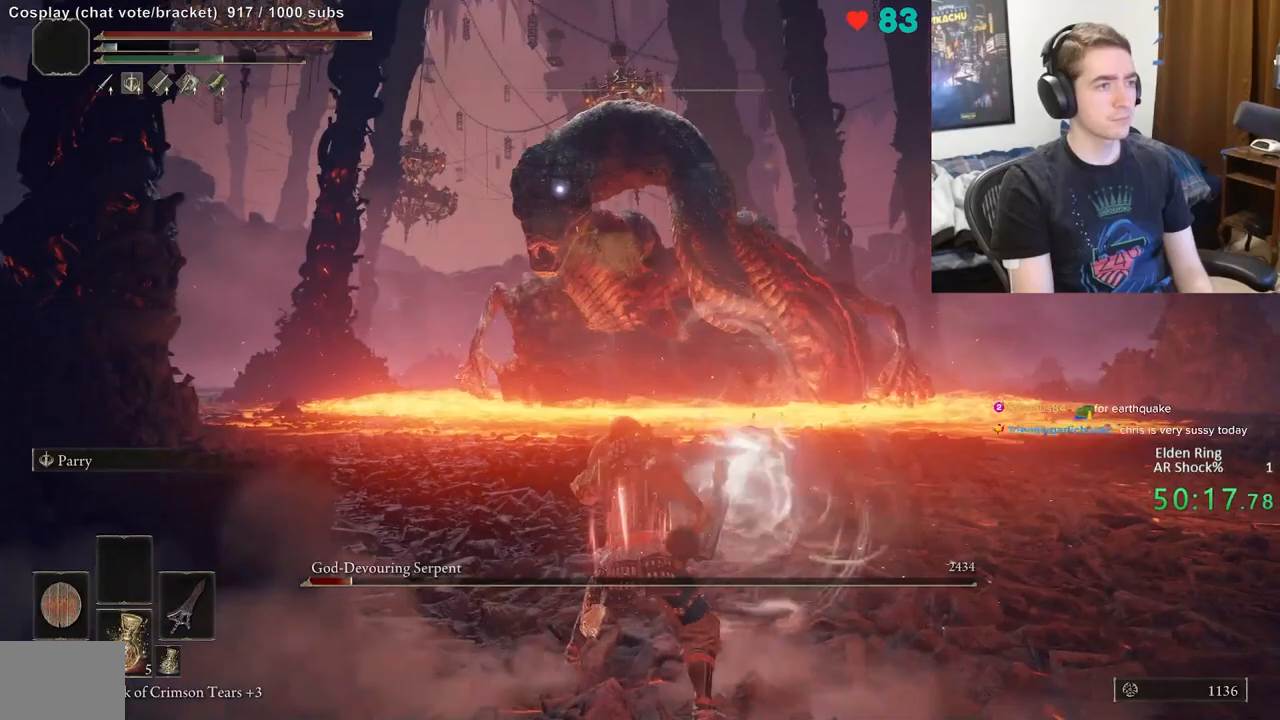
{"buttons": [], "left_stick": "up-right", "right_stick": "center", "events": [[317, "left_stick", "up-right"]]}
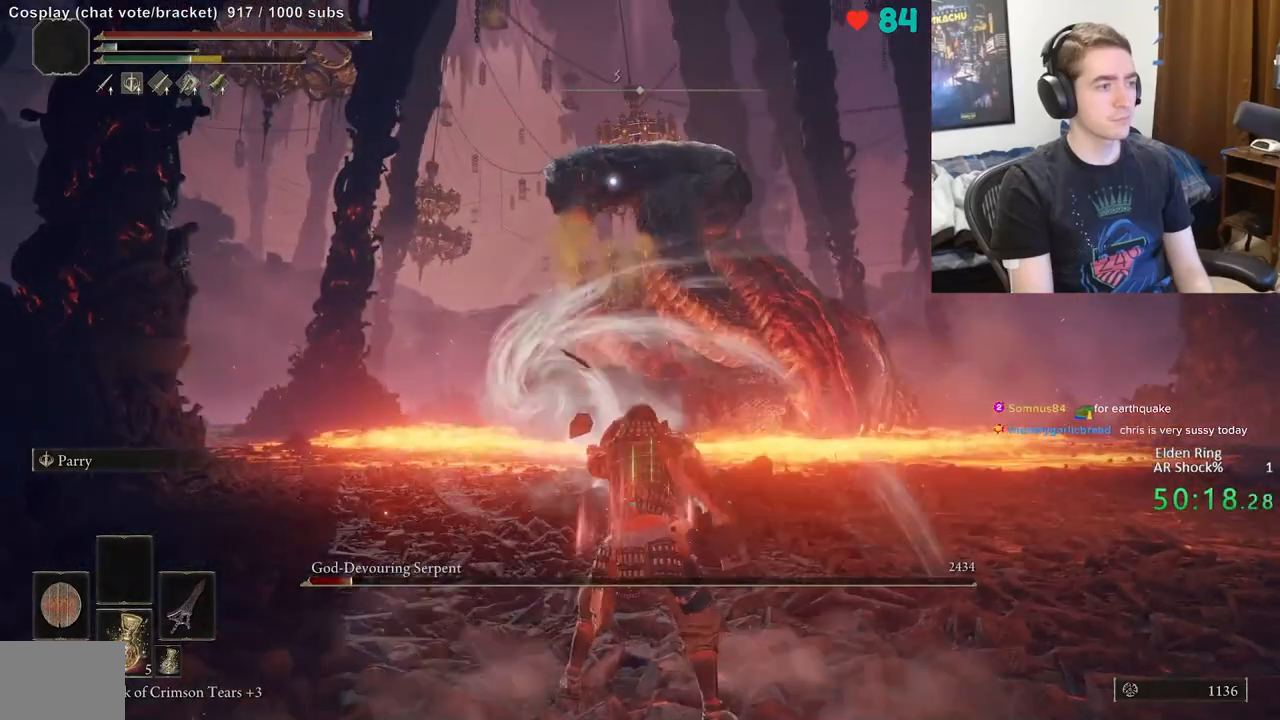
{"buttons": [], "left_stick": "down-right", "right_stick": "center", "events": [[150, "left_stick", "down-right"]]}
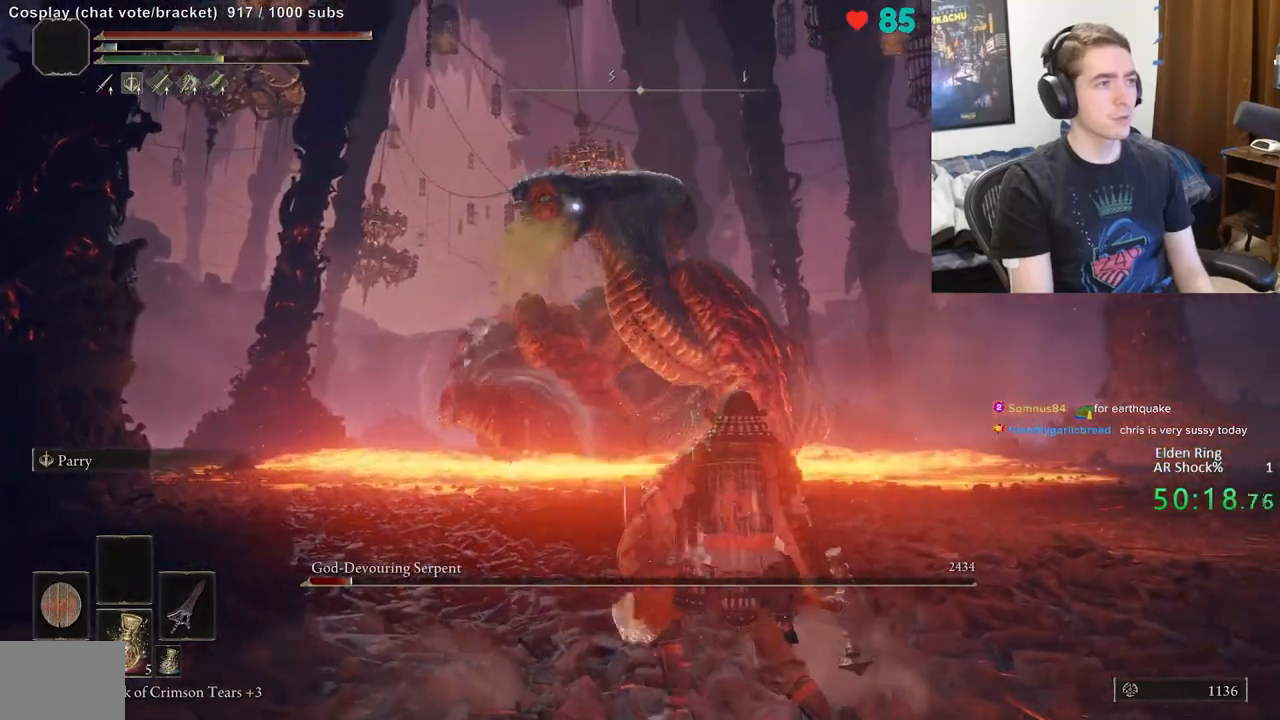
{"buttons": [], "left_stick": "down-right", "right_stick": "center", "events": []}
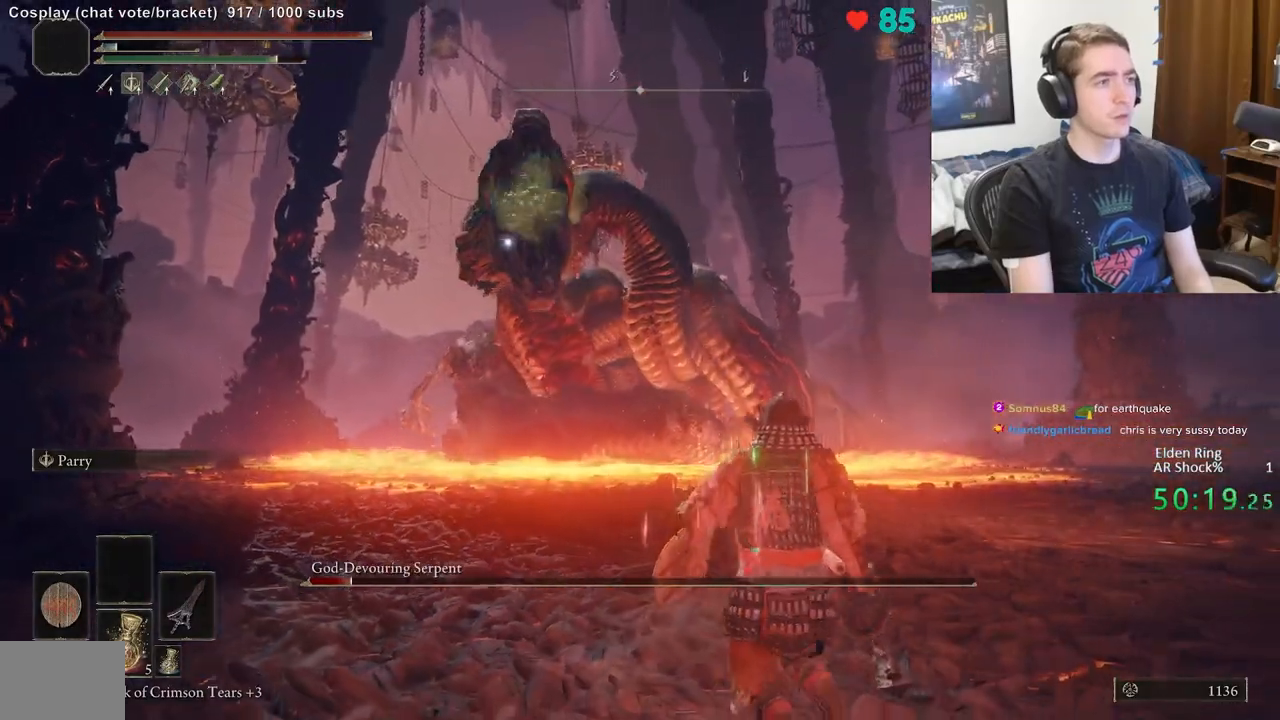
{"buttons": [], "left_stick": "down-right", "right_stick": "center", "events": []}
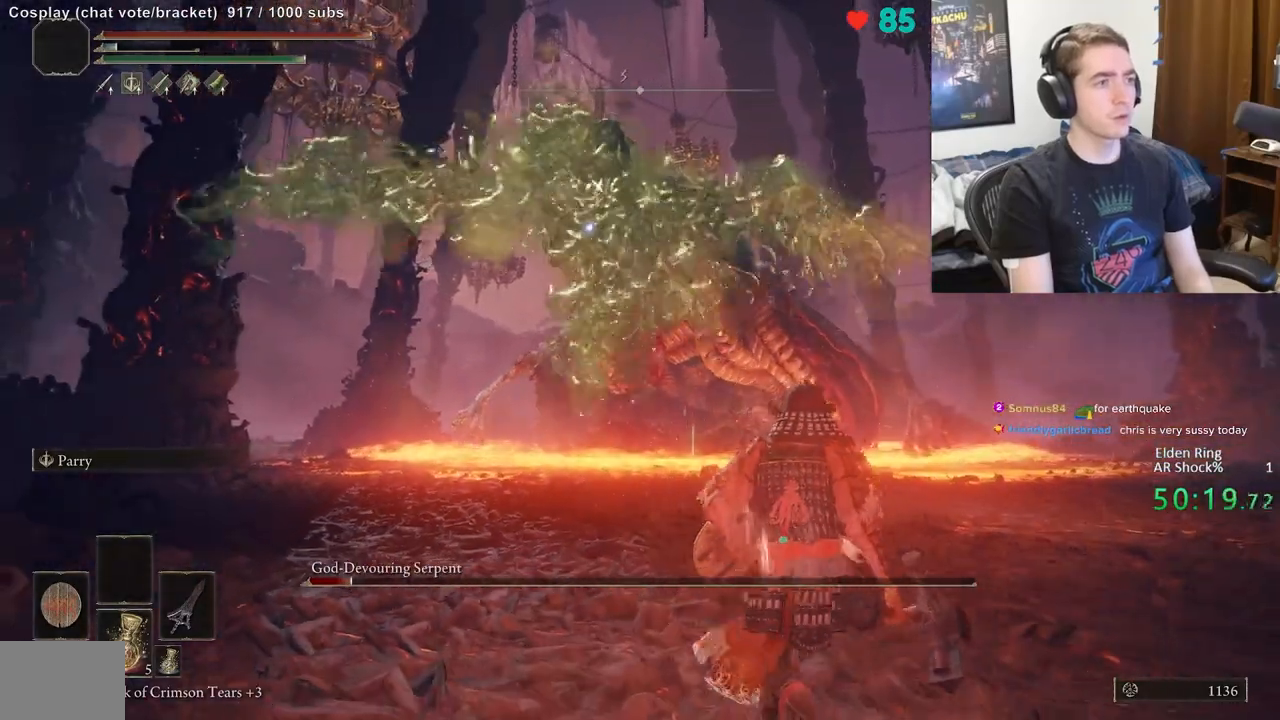
{"buttons": [], "left_stick": "right", "right_stick": "center", "events": [[333, "left_stick", "right"]]}